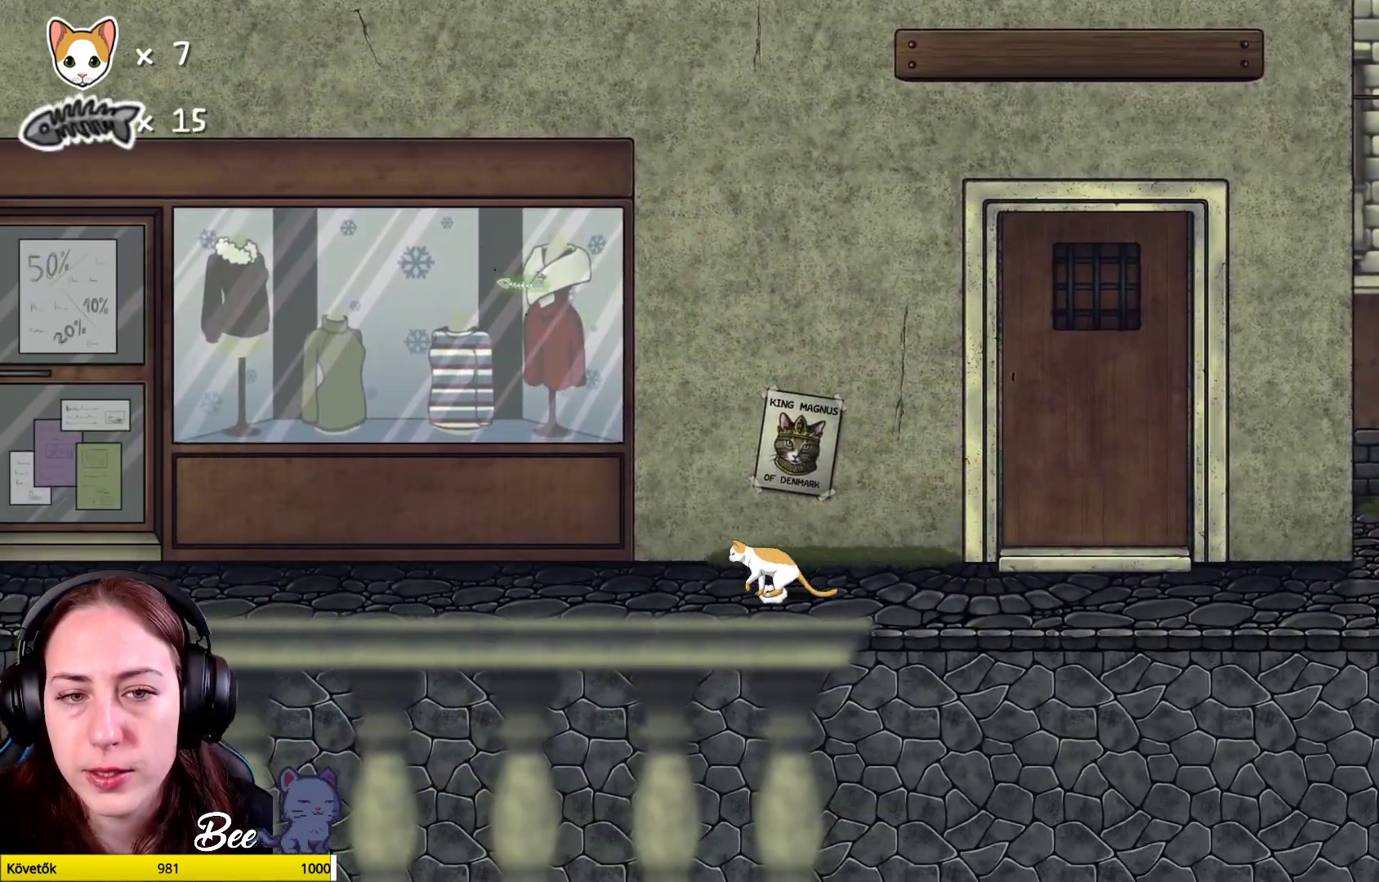
Gameplay with a controller (Xbox layout); each line is a JSON object with the inputs held at the frame after it. "events" lists button and stick changes between this image and that frame as [ms after this image, input, new state], when the widget could be followed in between. Not read: Z.
{"buttons": [], "left_stick": "up-right", "right_stick": "center", "events": [[67, "left_stick", "right"], [417, "left_stick", "up-right"]]}
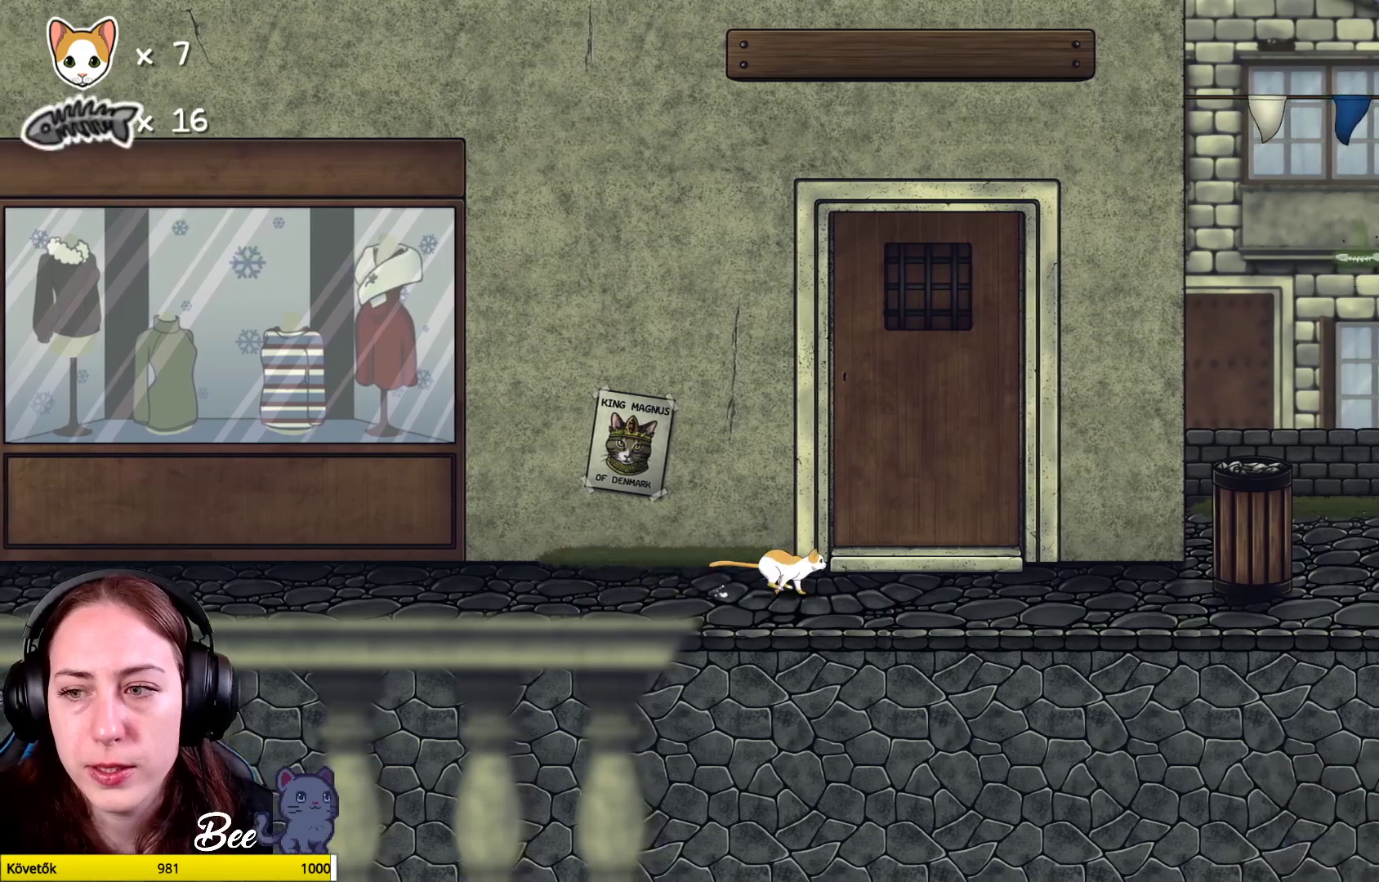
{"buttons": ["A"], "left_stick": "up-right", "right_stick": "center", "events": [[417, "A", "down"]]}
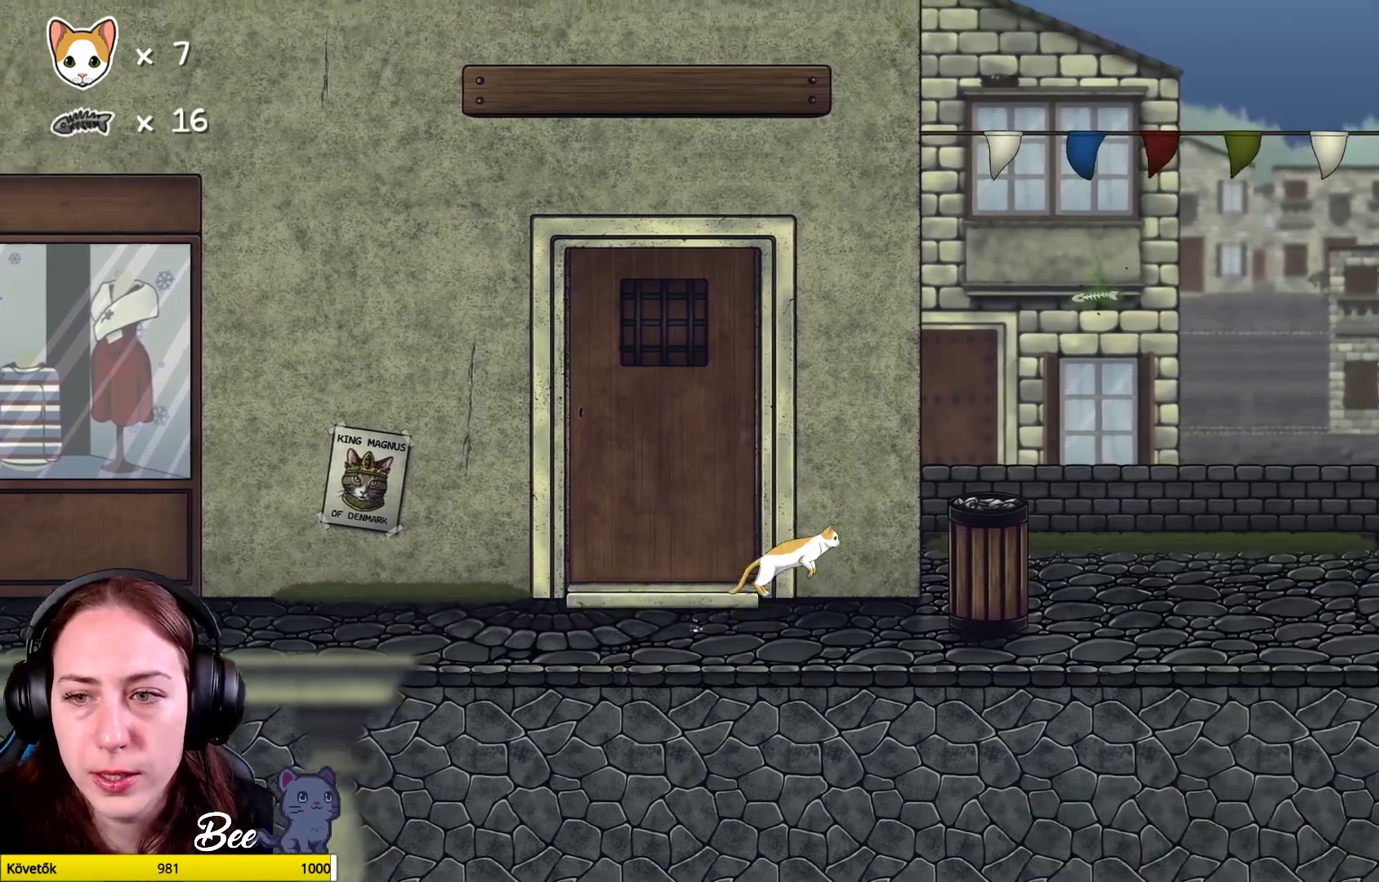
{"buttons": [], "left_stick": "center", "right_stick": "center", "events": [[33, "A", "up"], [117, "A", "down"], [200, "A", "up"], [283, "left_stick", "center"]]}
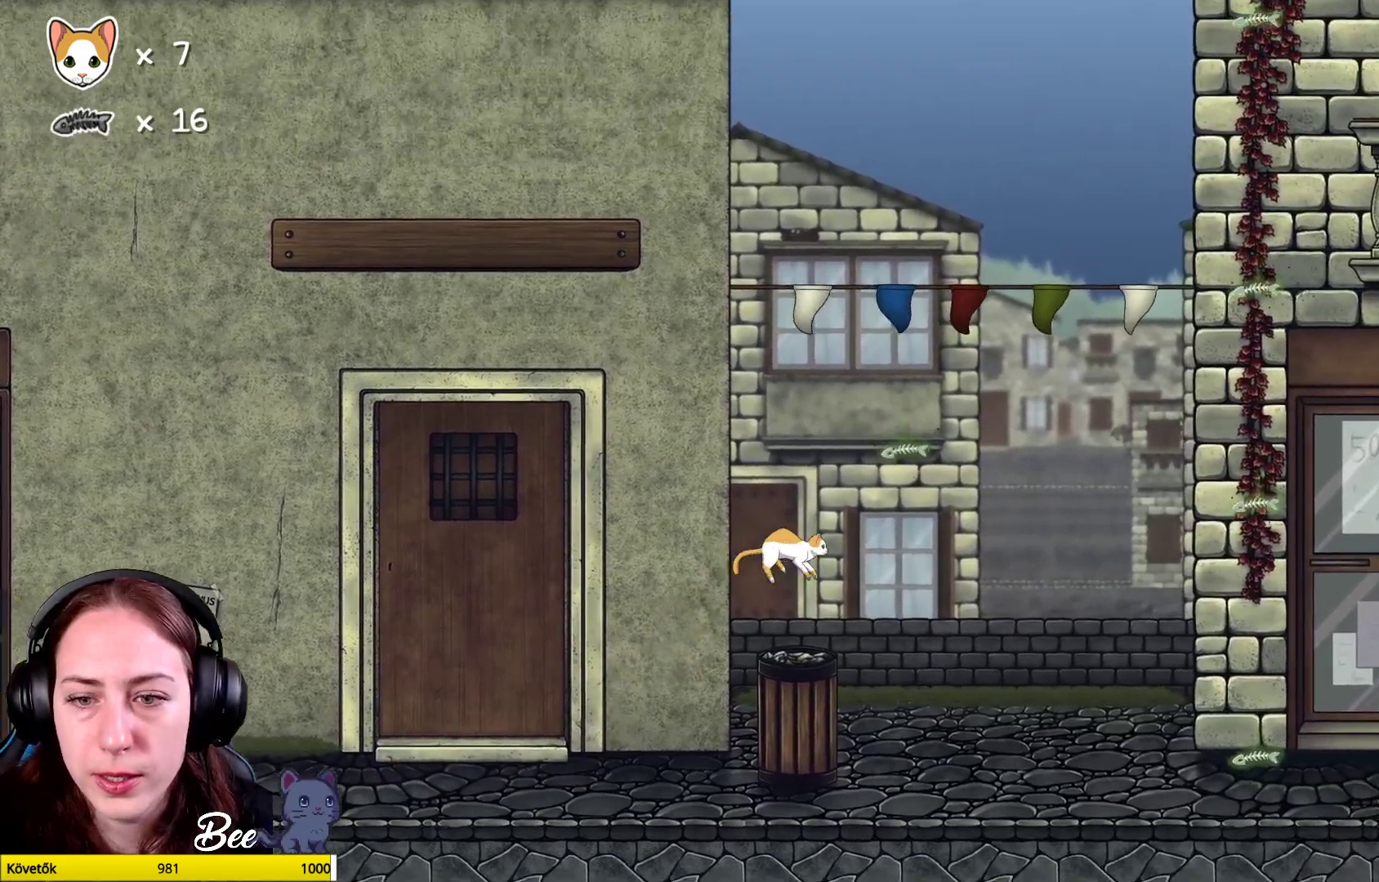
{"buttons": [], "left_stick": "center", "right_stick": "center", "events": [[350, "left_stick", "left"], [500, "left_stick", "center"]]}
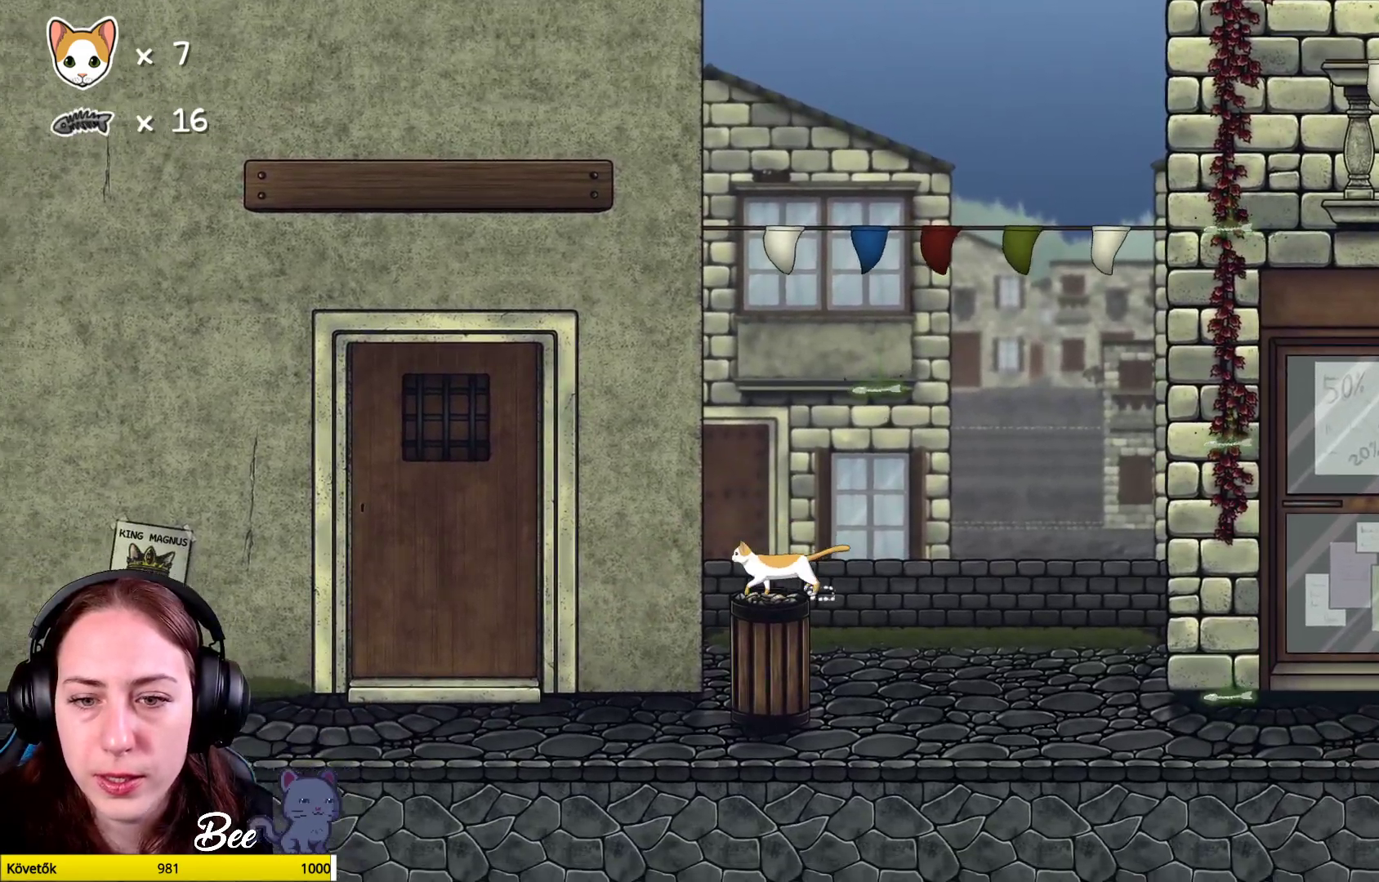
{"buttons": ["A"], "left_stick": "up-right", "right_stick": "center", "events": [[317, "left_stick", "up-right"], [417, "A", "down"]]}
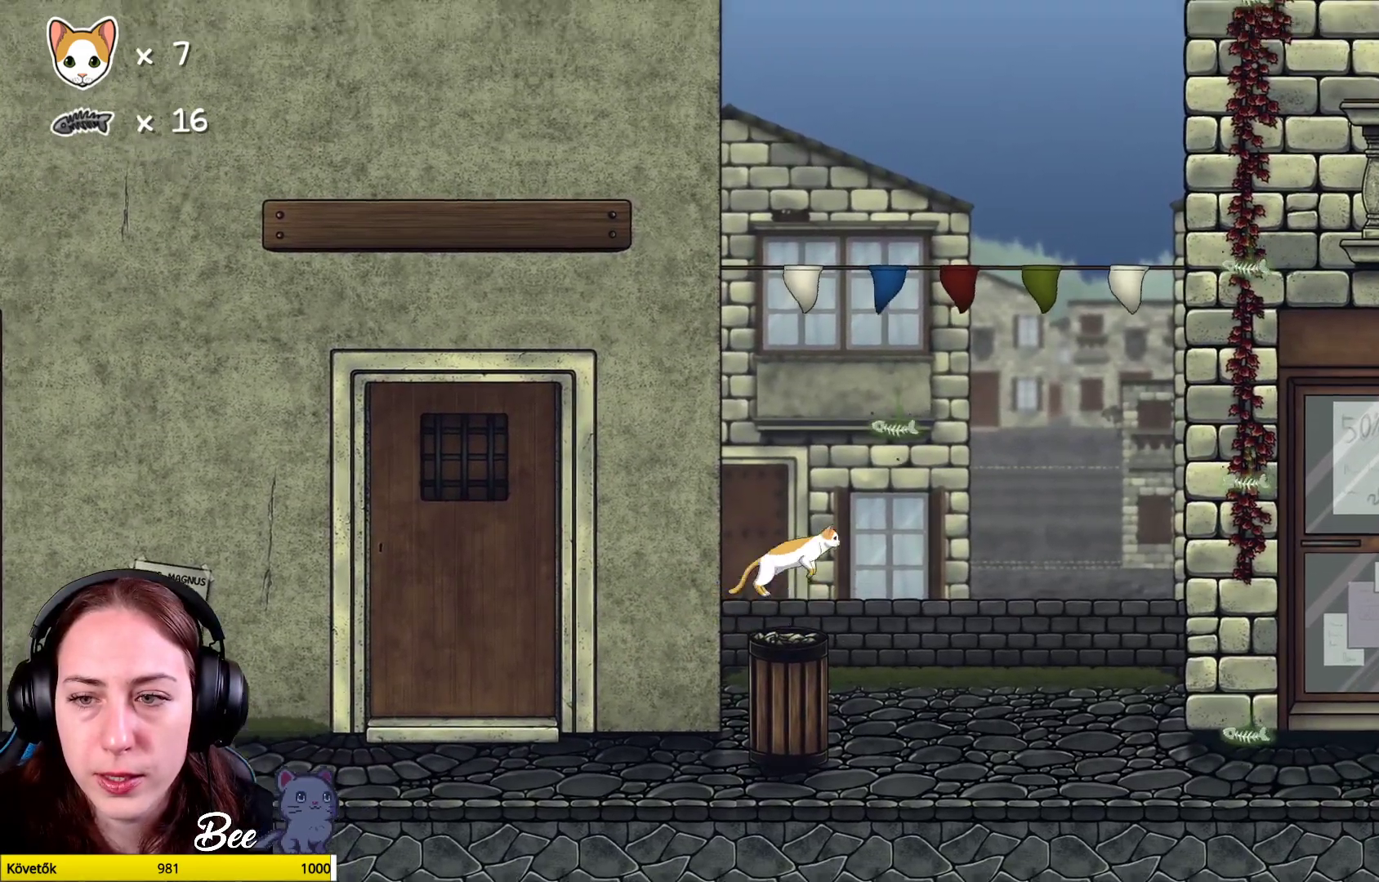
{"buttons": [], "left_stick": "up-right", "right_stick": "center", "events": [[17, "A", "up"], [100, "A", "down"], [217, "A", "up"]]}
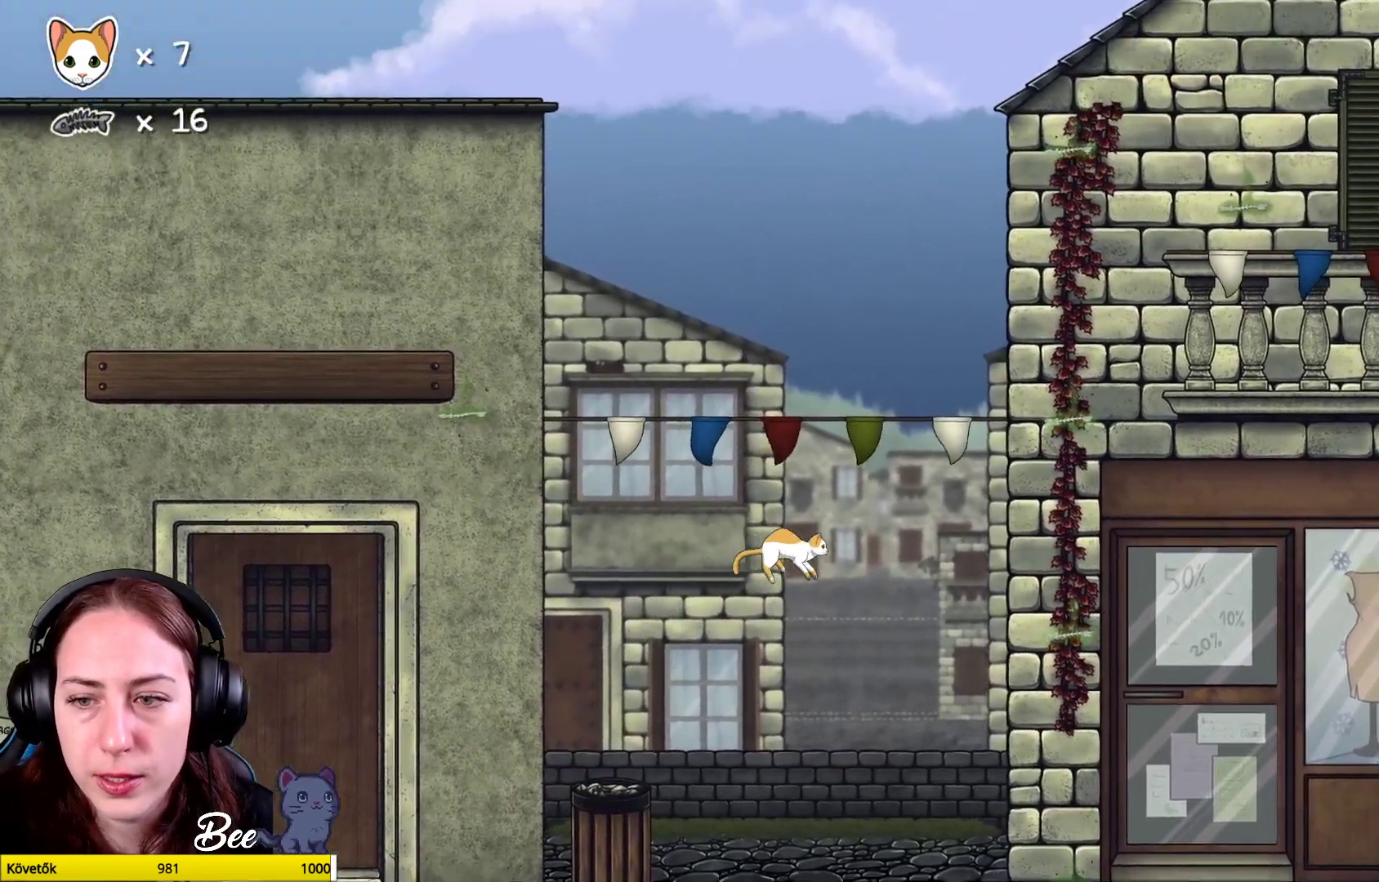
{"buttons": [], "left_stick": "center", "right_stick": "center", "events": [[333, "left_stick", "center"]]}
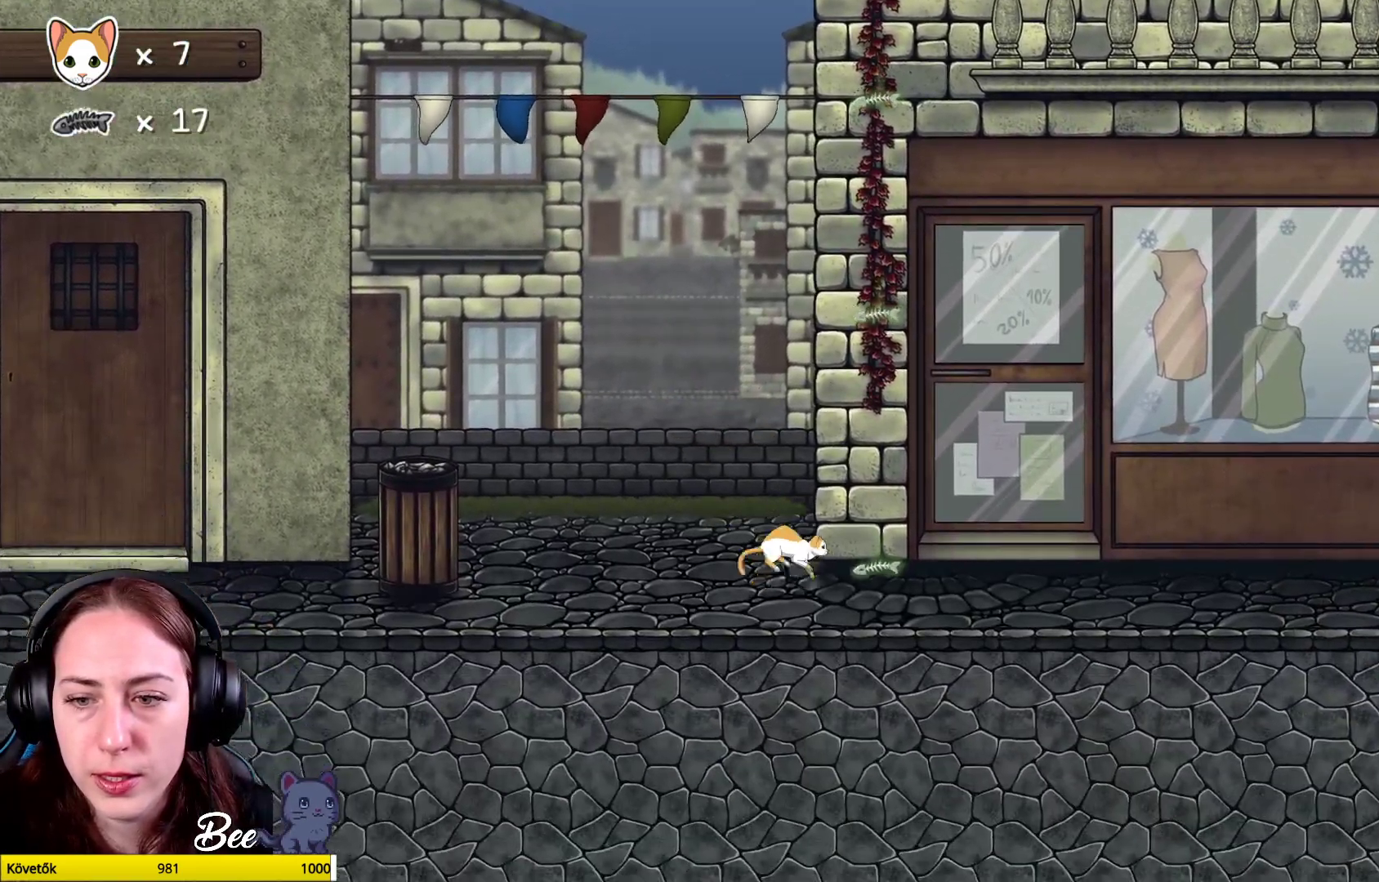
{"buttons": [], "left_stick": "center", "right_stick": "center", "events": [[150, "left_stick", "up-right"], [300, "left_stick", "center"]]}
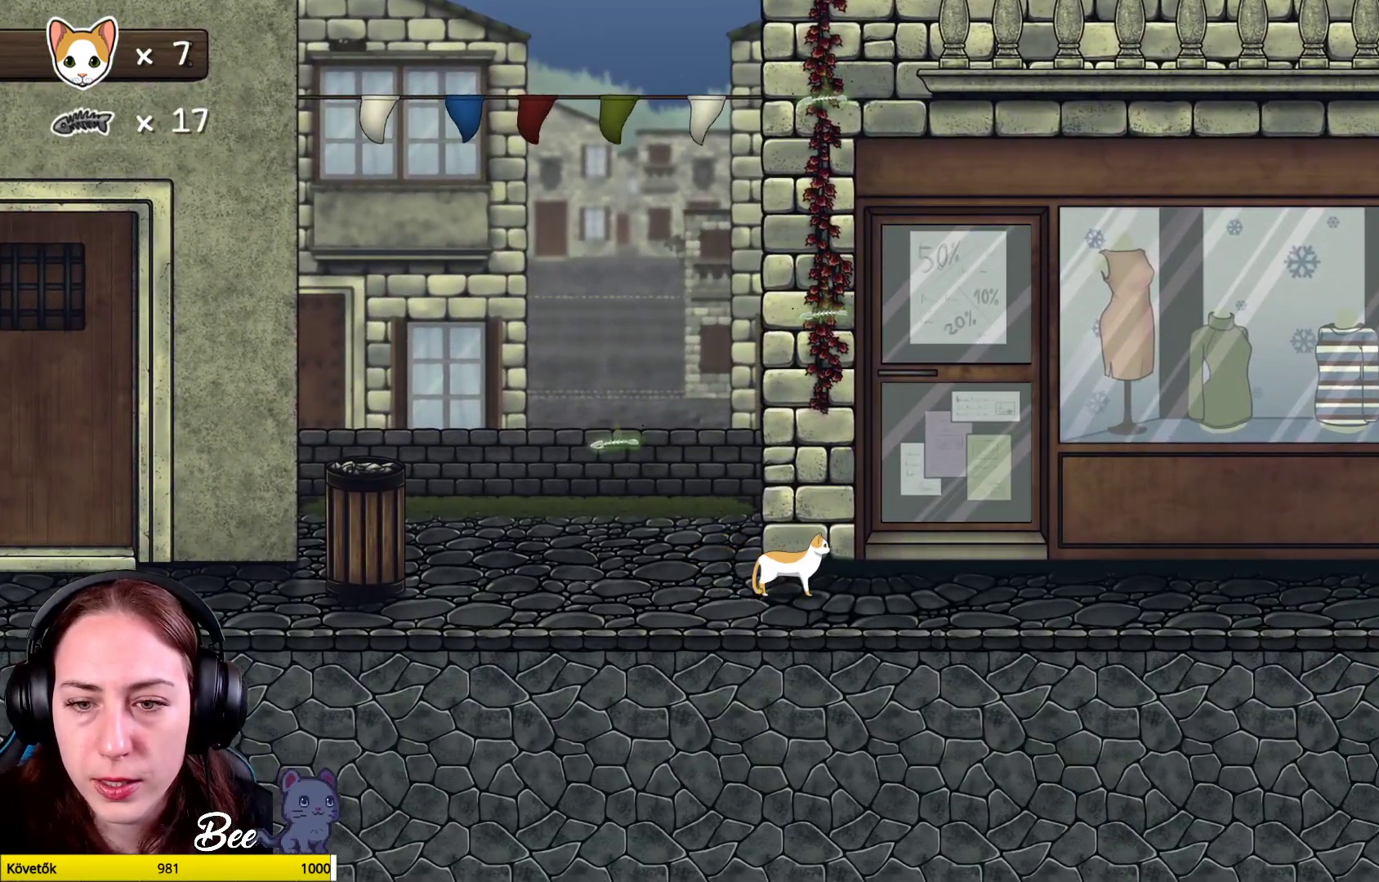
{"buttons": ["R1"], "left_stick": "up", "right_stick": "center", "events": [[250, "left_stick", "up"], [300, "R1", "down"]]}
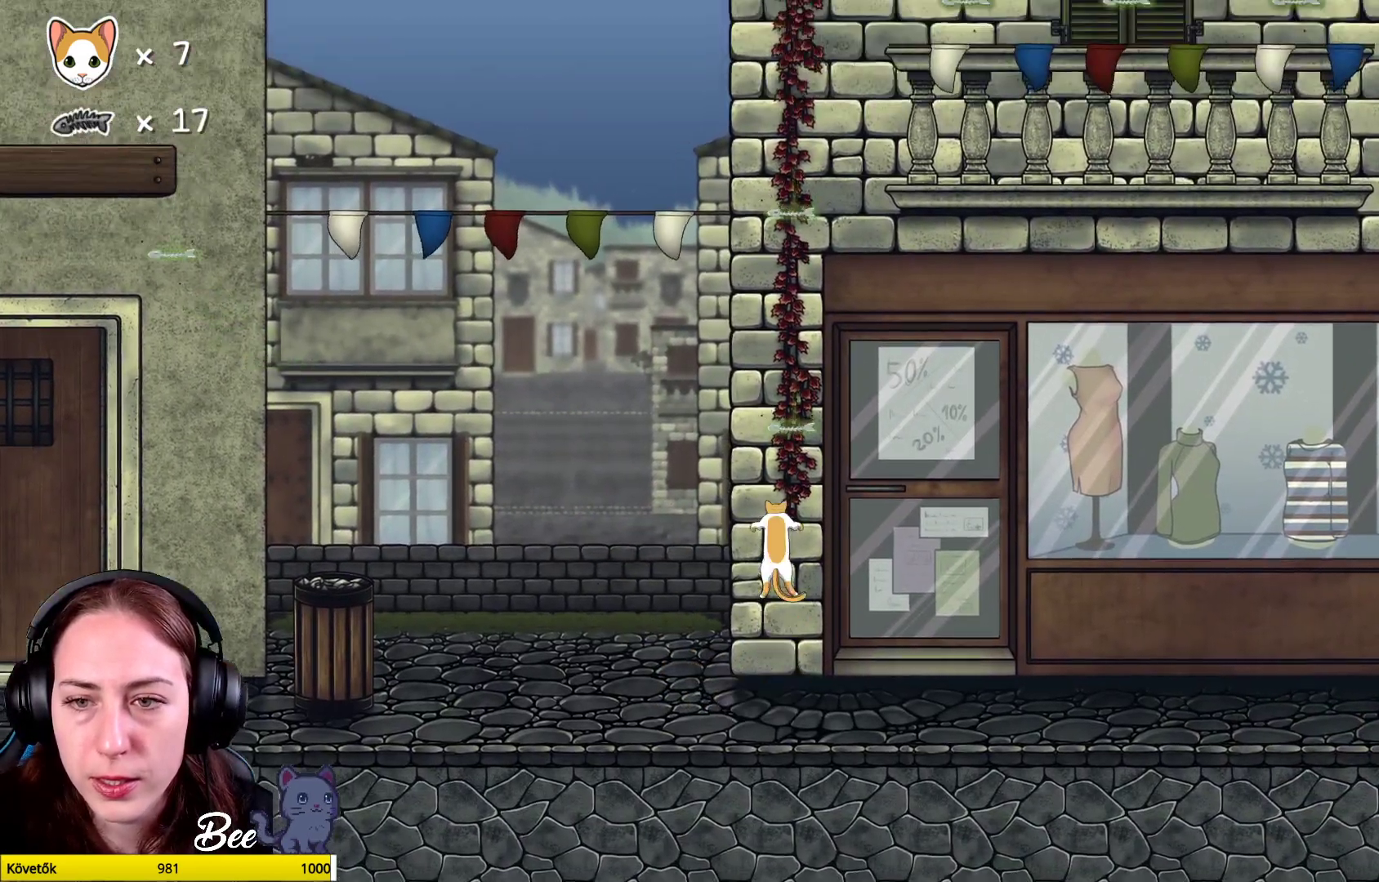
{"buttons": ["R1"], "left_stick": "up", "right_stick": "center", "events": []}
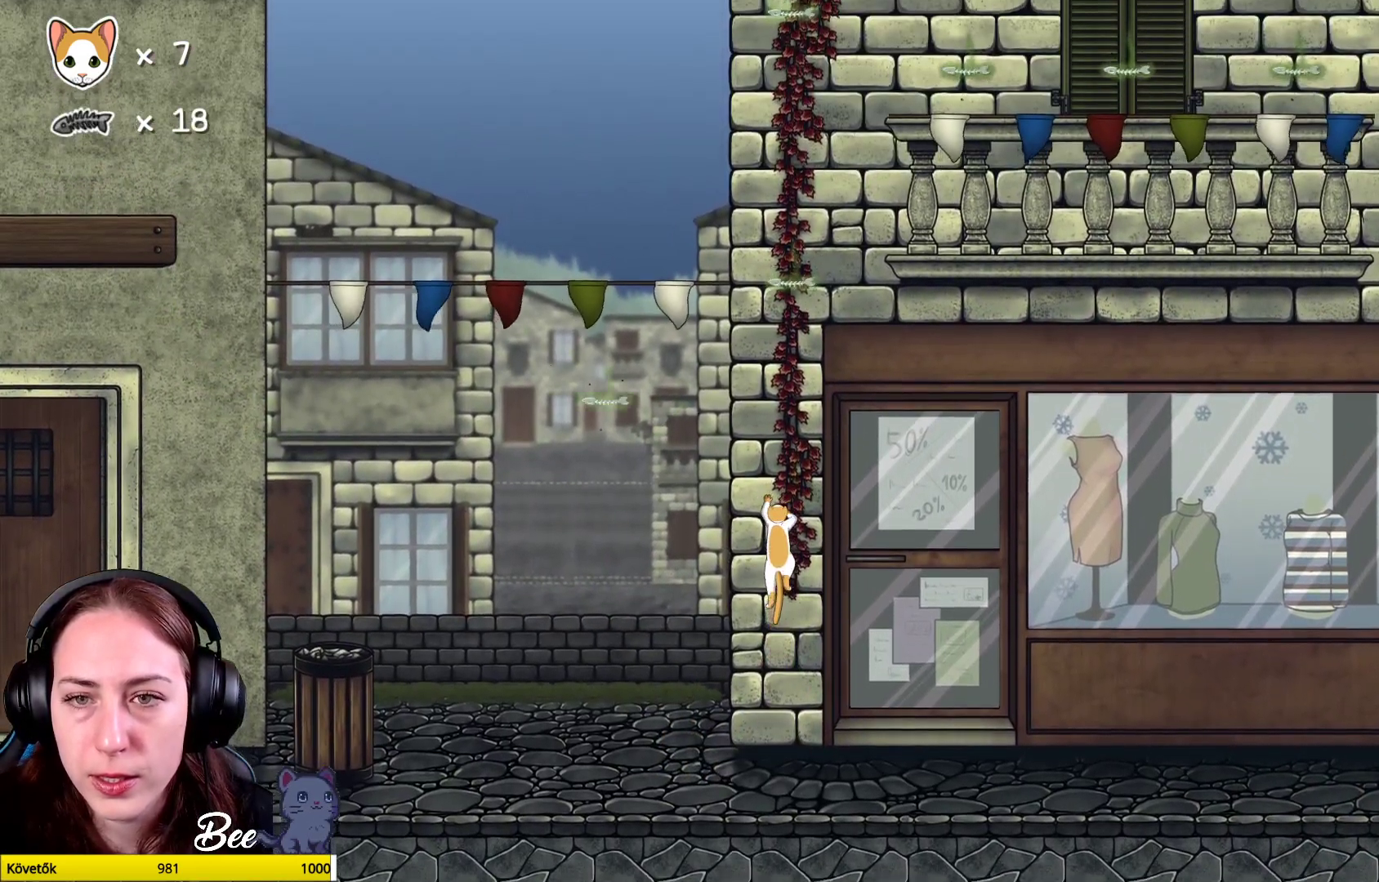
{"buttons": ["R1"], "left_stick": "up", "right_stick": "center", "events": []}
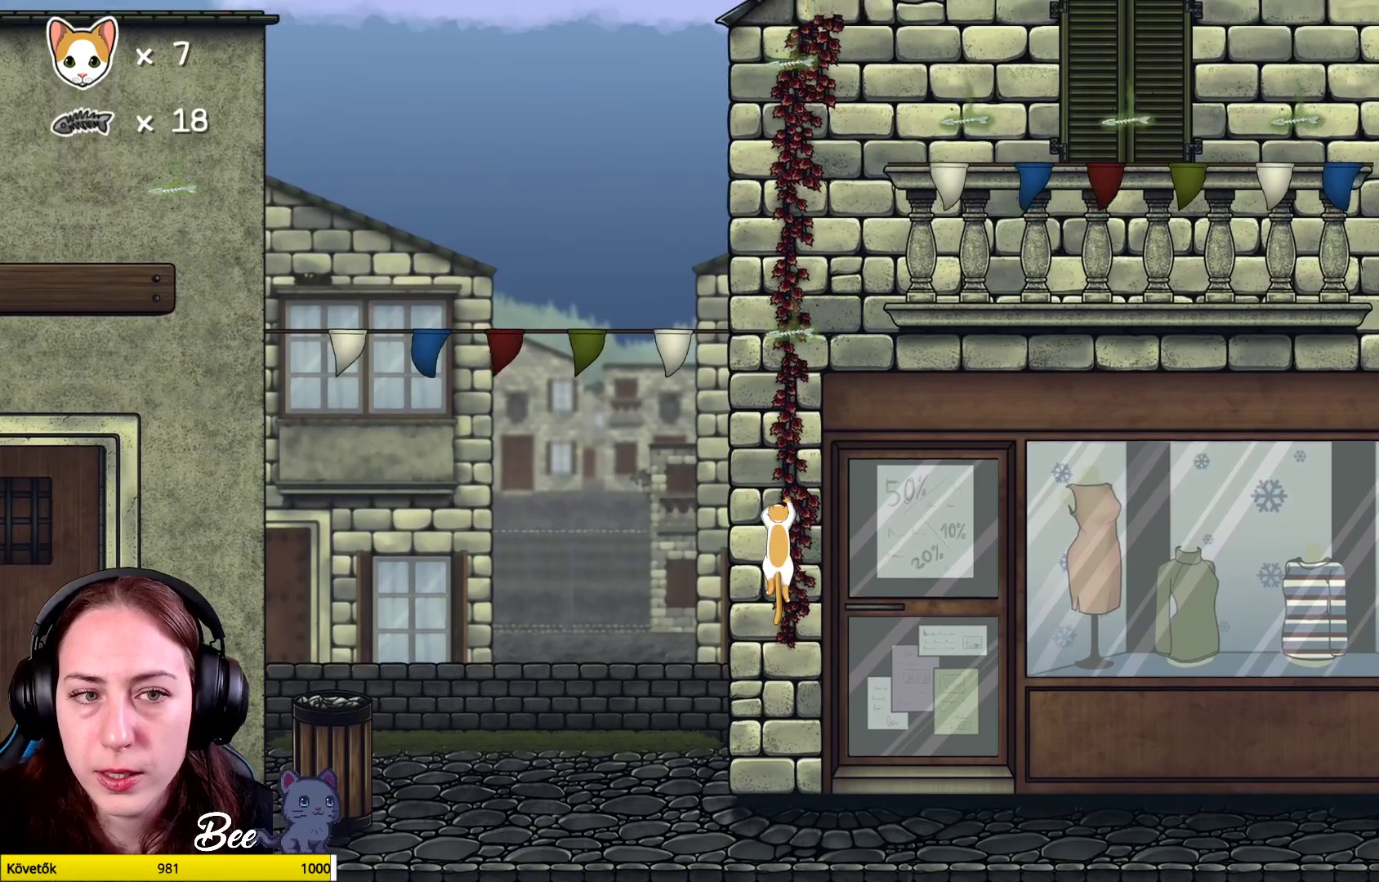
{"buttons": ["R1"], "left_stick": "up", "right_stick": "center", "events": []}
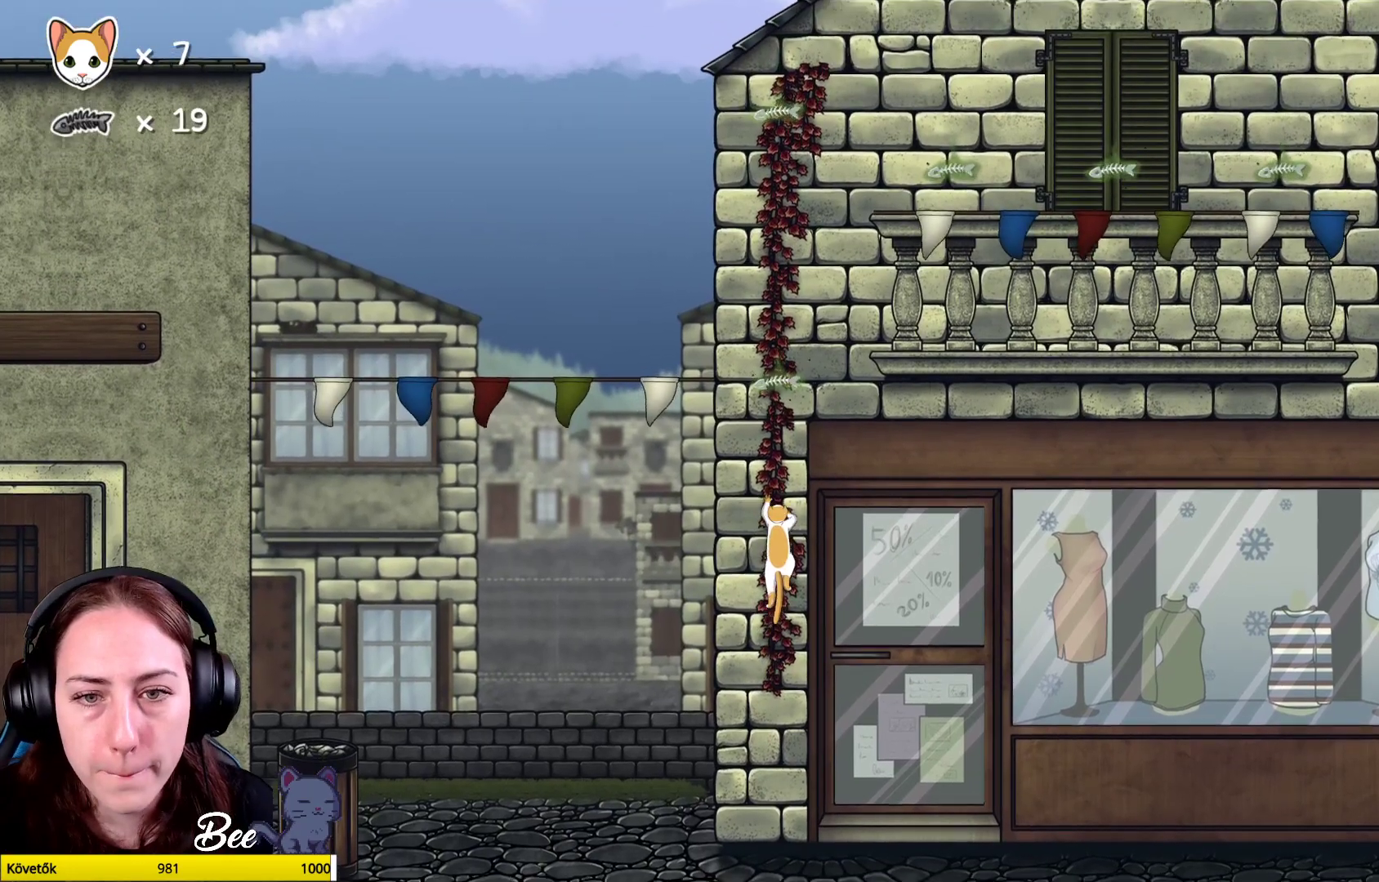
{"buttons": ["R1"], "left_stick": "up", "right_stick": "center", "events": []}
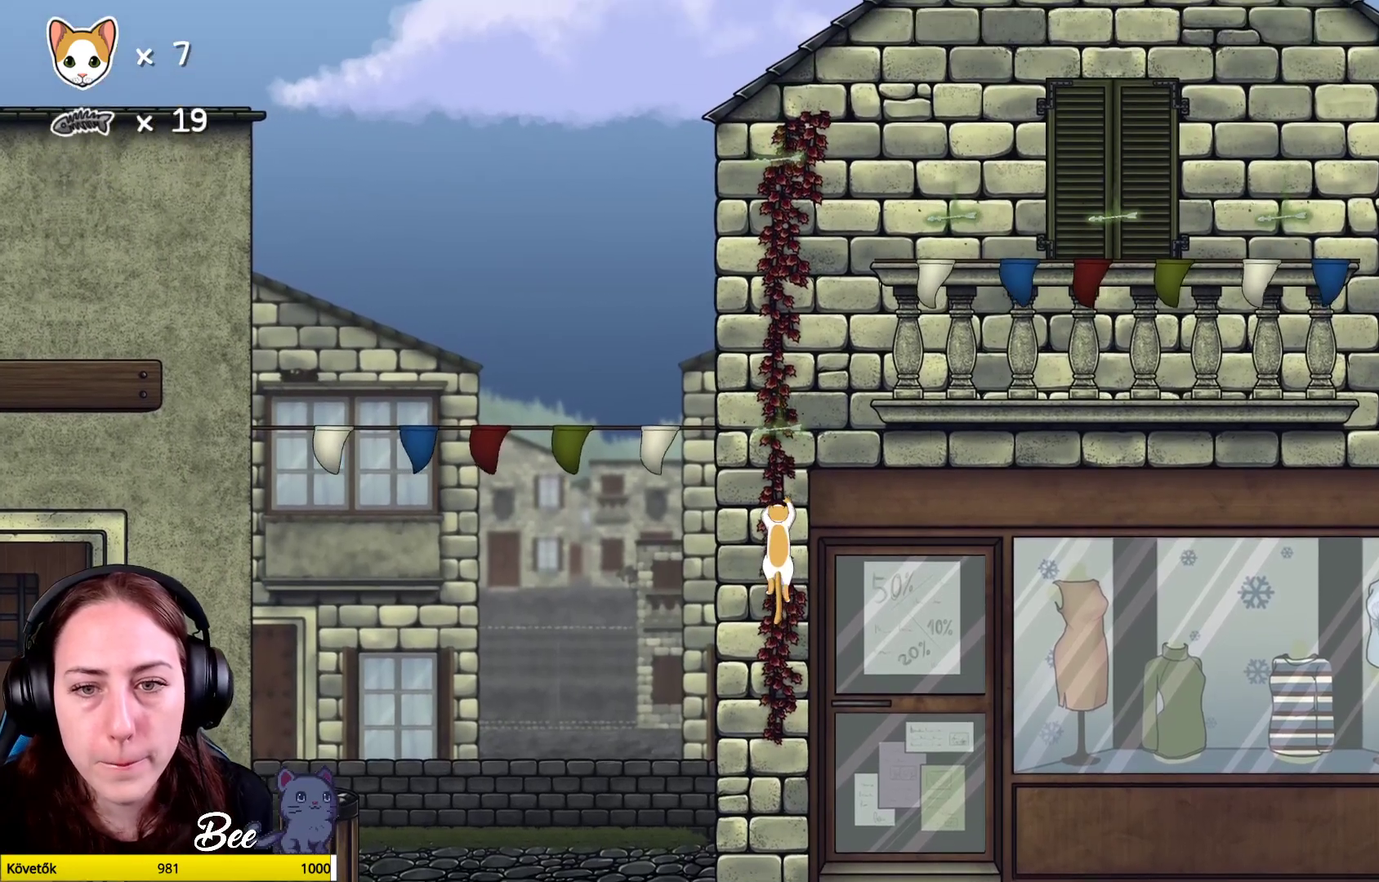
{"buttons": ["R1"], "left_stick": "up", "right_stick": "center", "events": []}
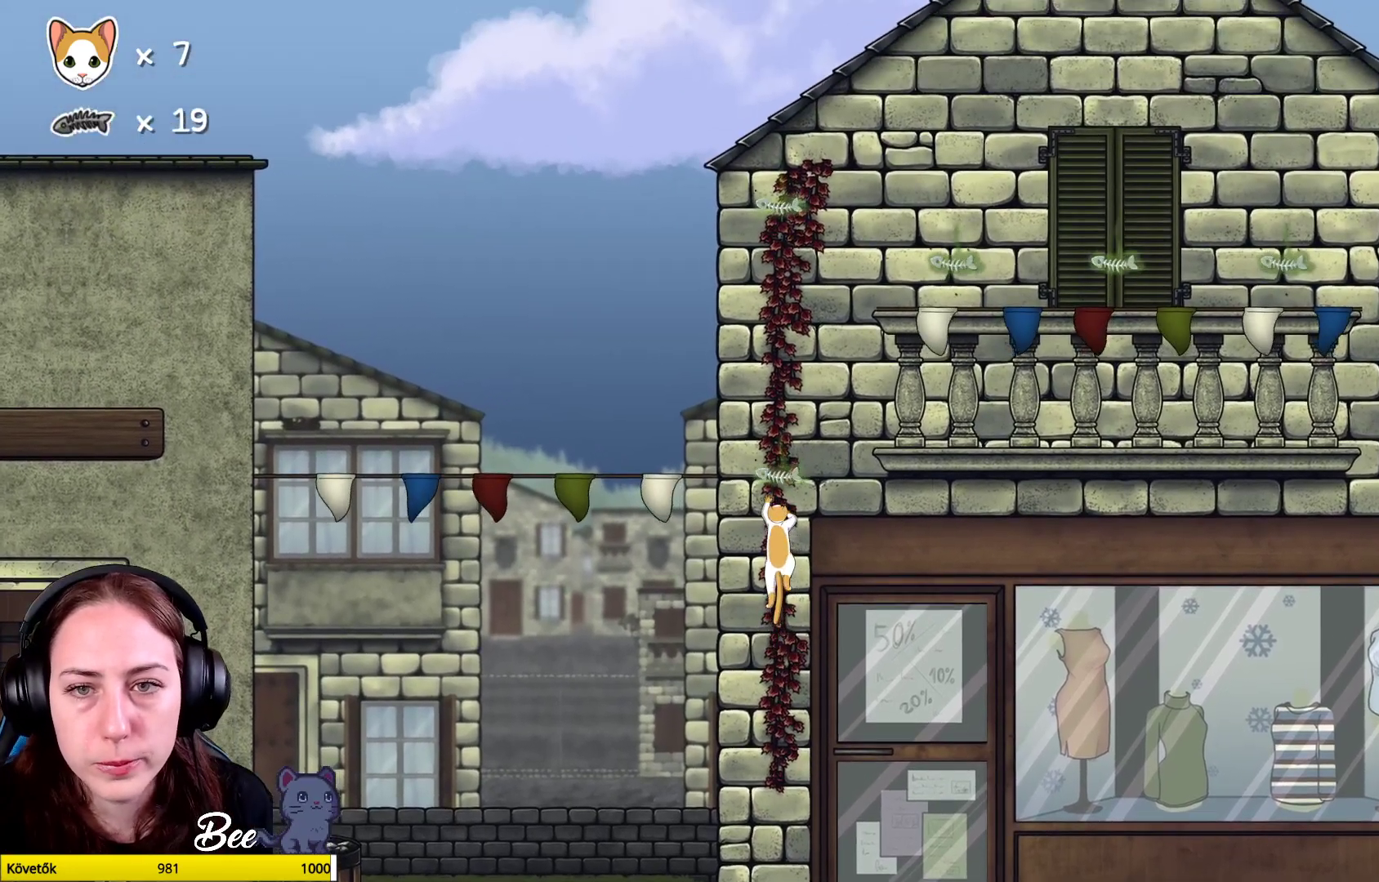
{"buttons": ["R1"], "left_stick": "up", "right_stick": "center", "events": []}
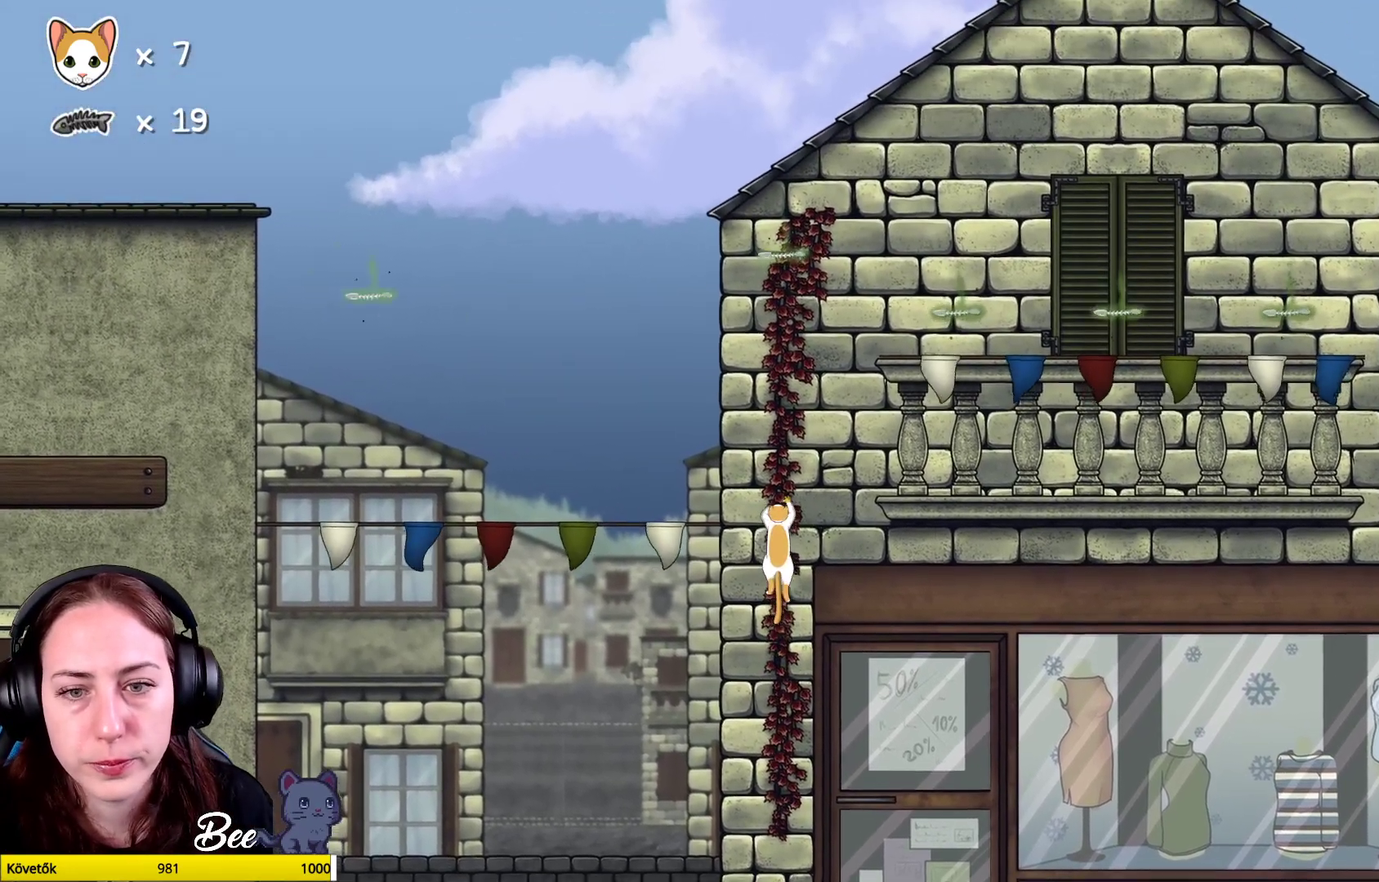
{"buttons": ["R1"], "left_stick": "up", "right_stick": "center", "events": []}
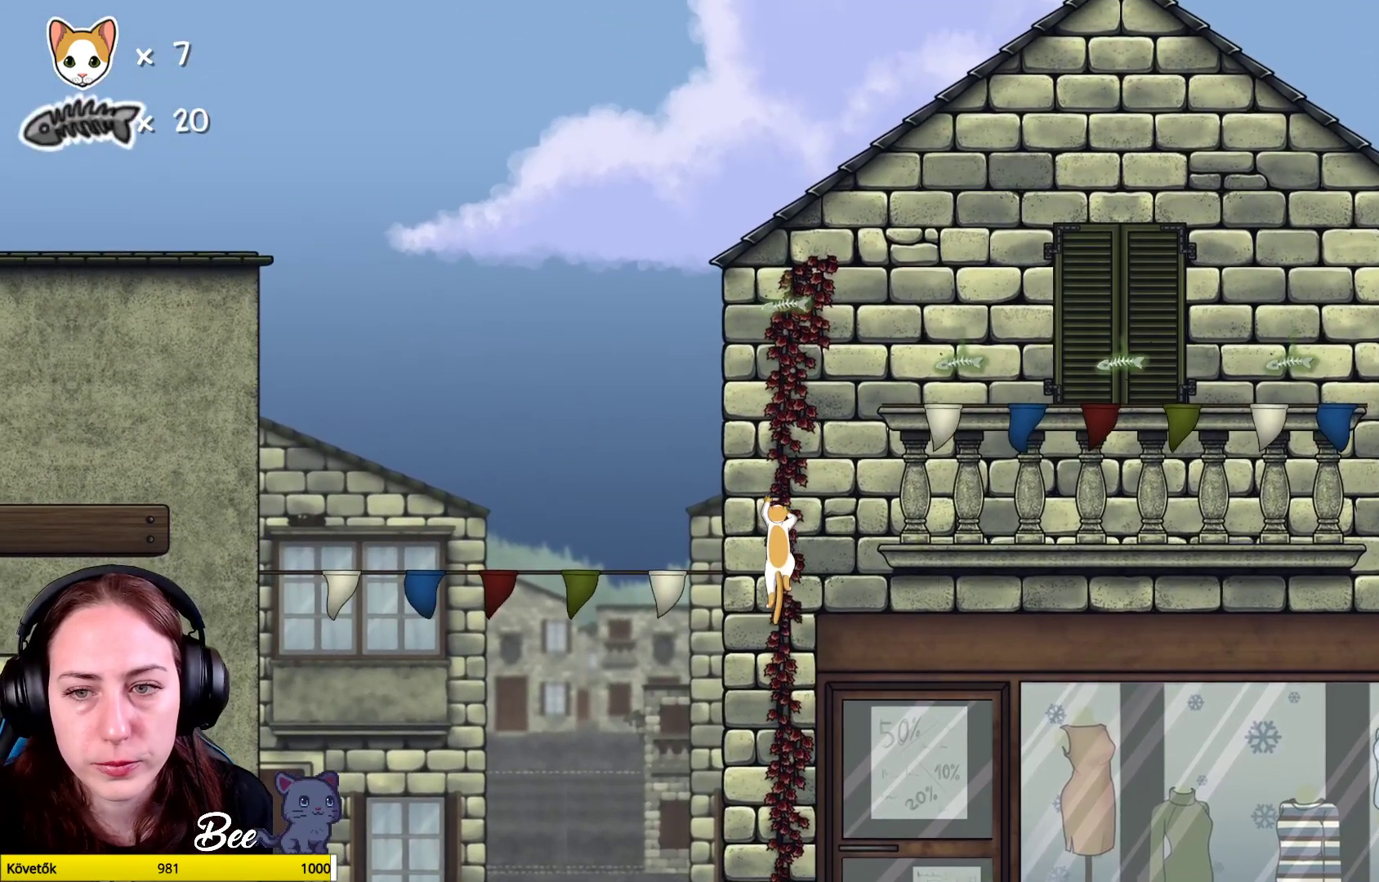
{"buttons": ["R1"], "left_stick": "up", "right_stick": "center", "events": []}
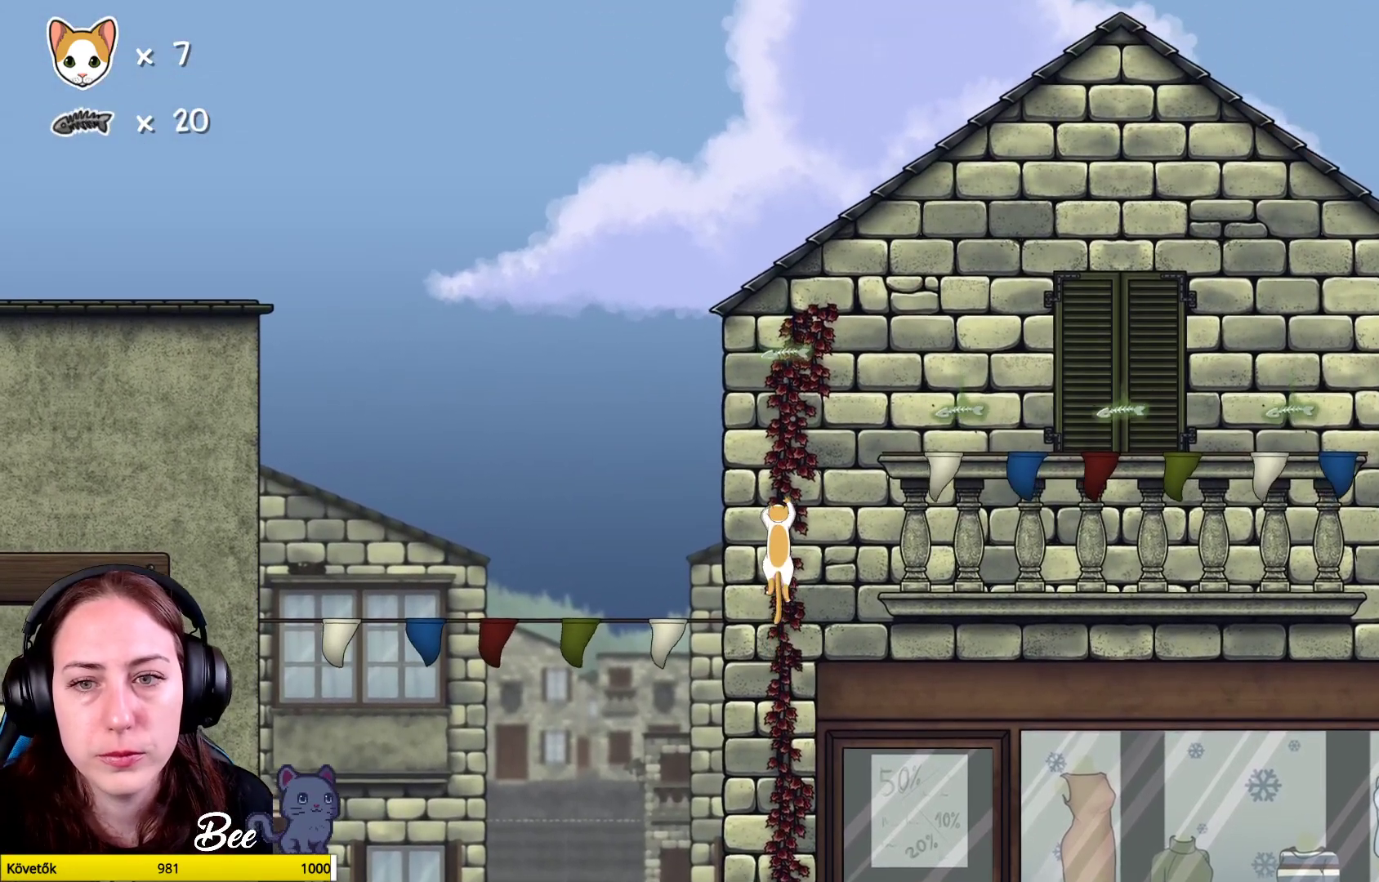
{"buttons": ["R1"], "left_stick": "up", "right_stick": "center", "events": []}
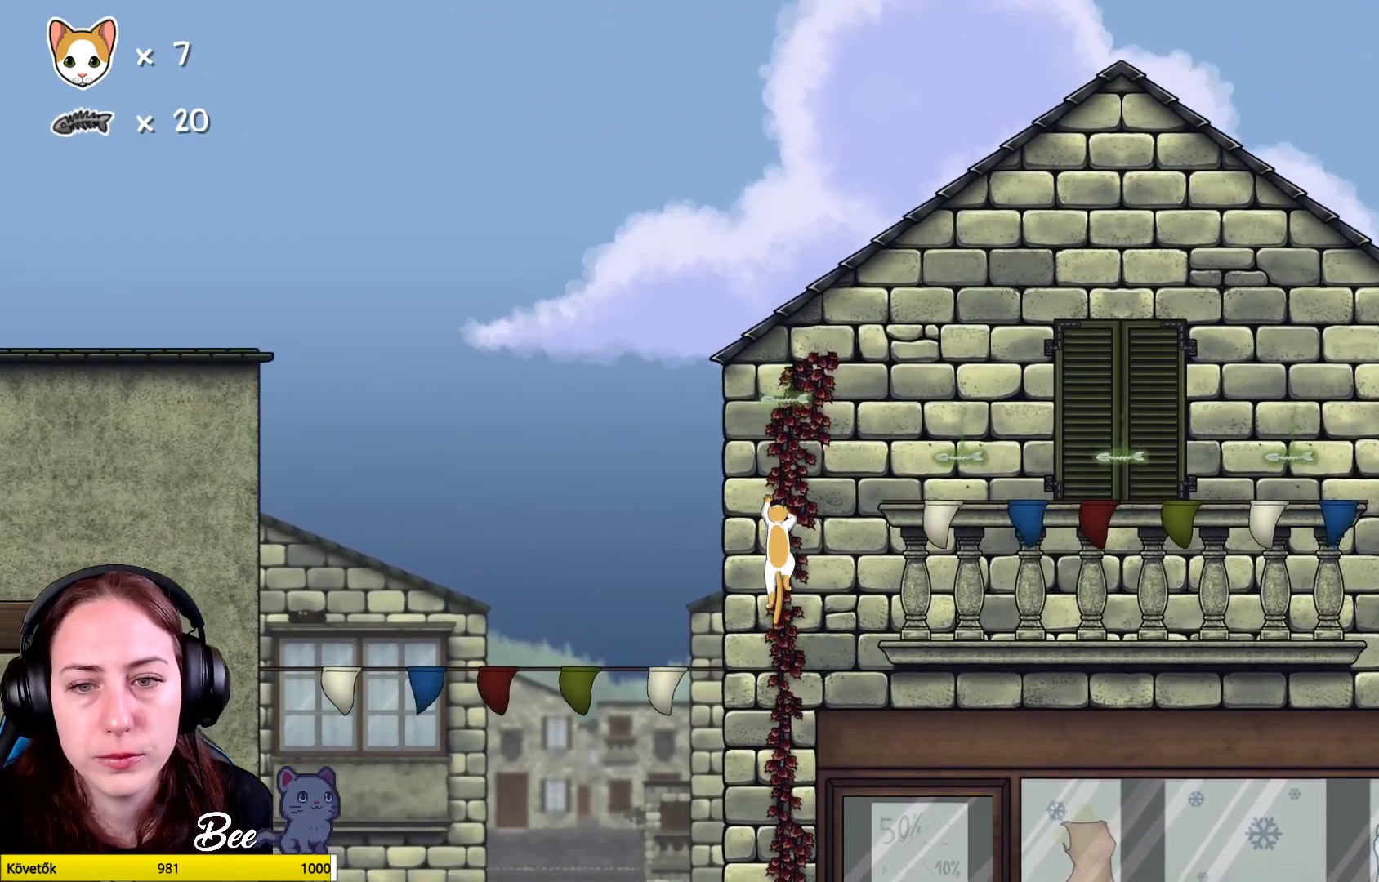
{"buttons": ["R1"], "left_stick": "up", "right_stick": "center", "events": []}
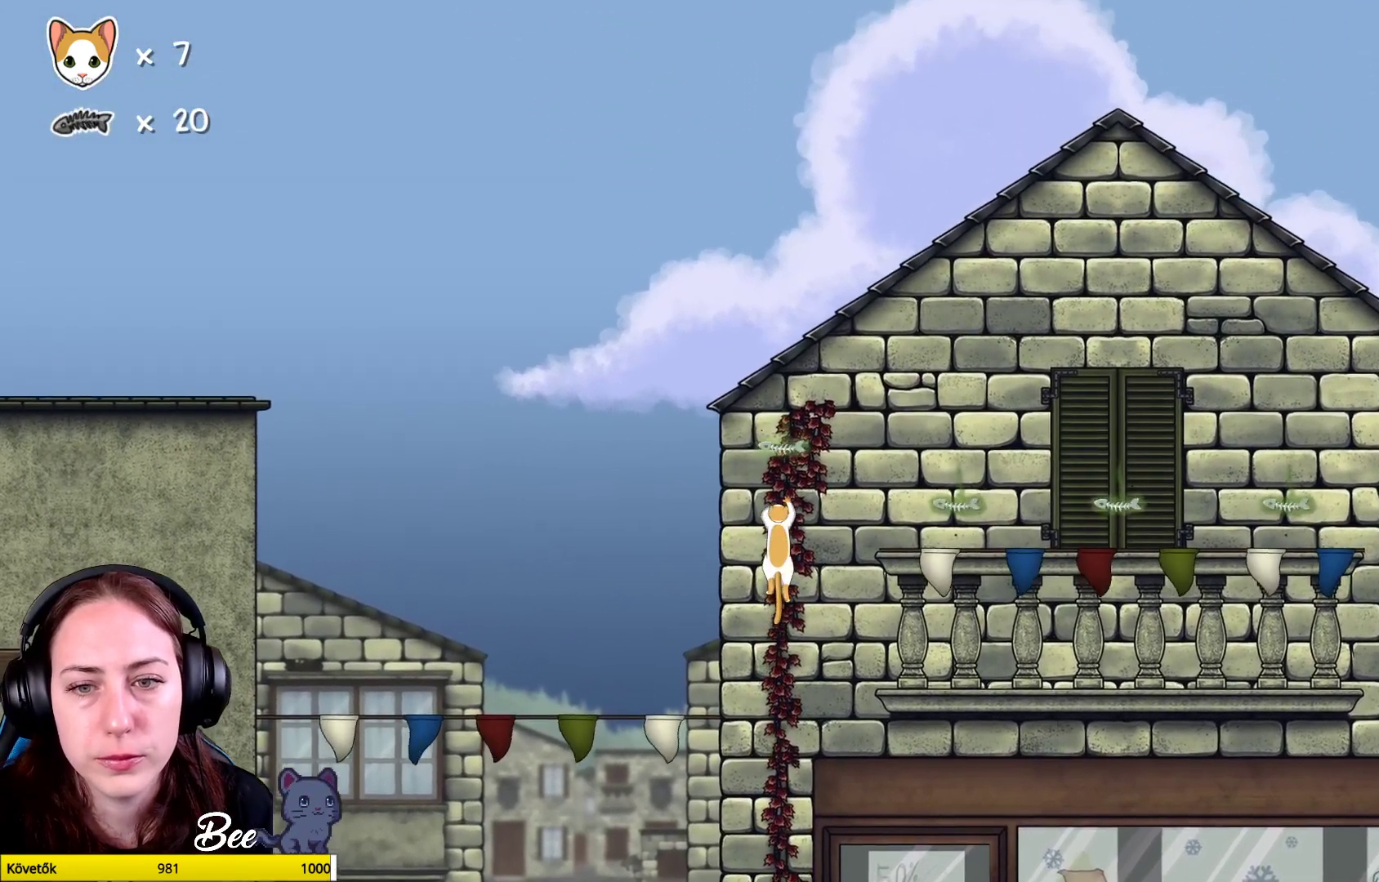
{"buttons": [], "left_stick": "up", "right_stick": "center", "events": [[267, "R1", "up"]]}
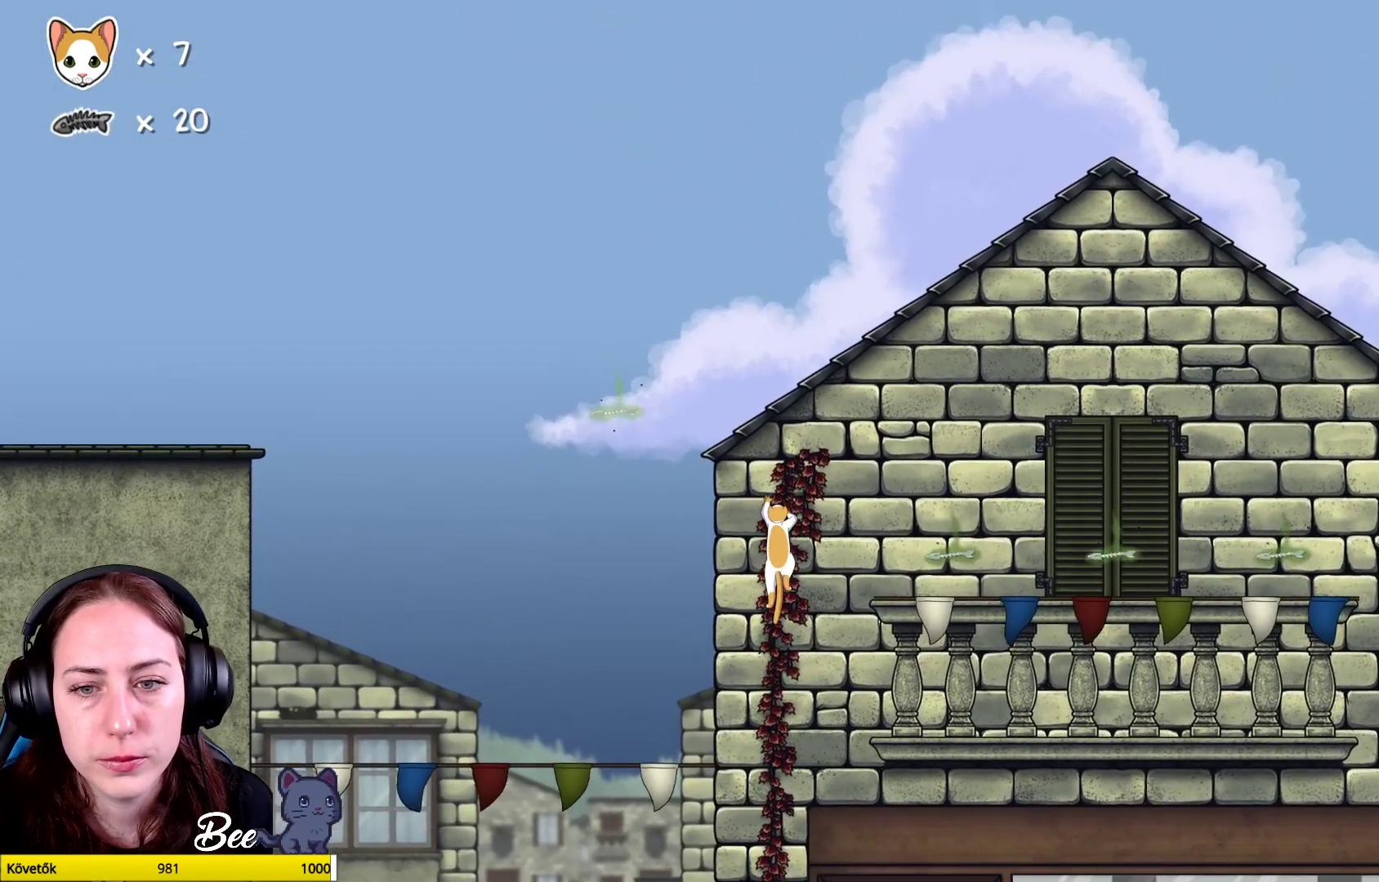
{"buttons": [], "left_stick": "right", "right_stick": "center", "events": [[100, "left_stick", "up-right"], [267, "left_stick", "right"]]}
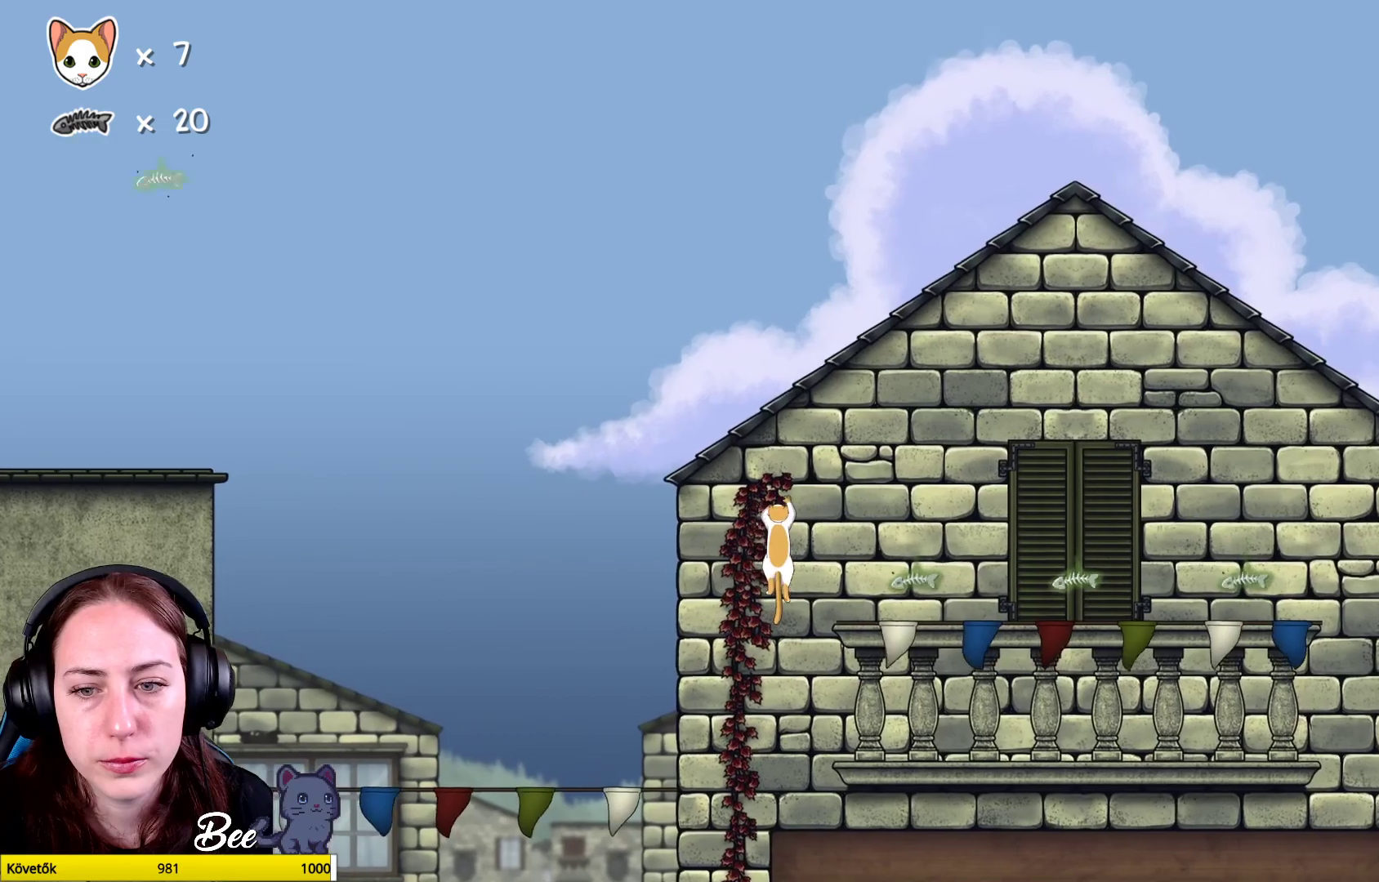
{"buttons": [], "left_stick": "right", "right_stick": "center", "events": []}
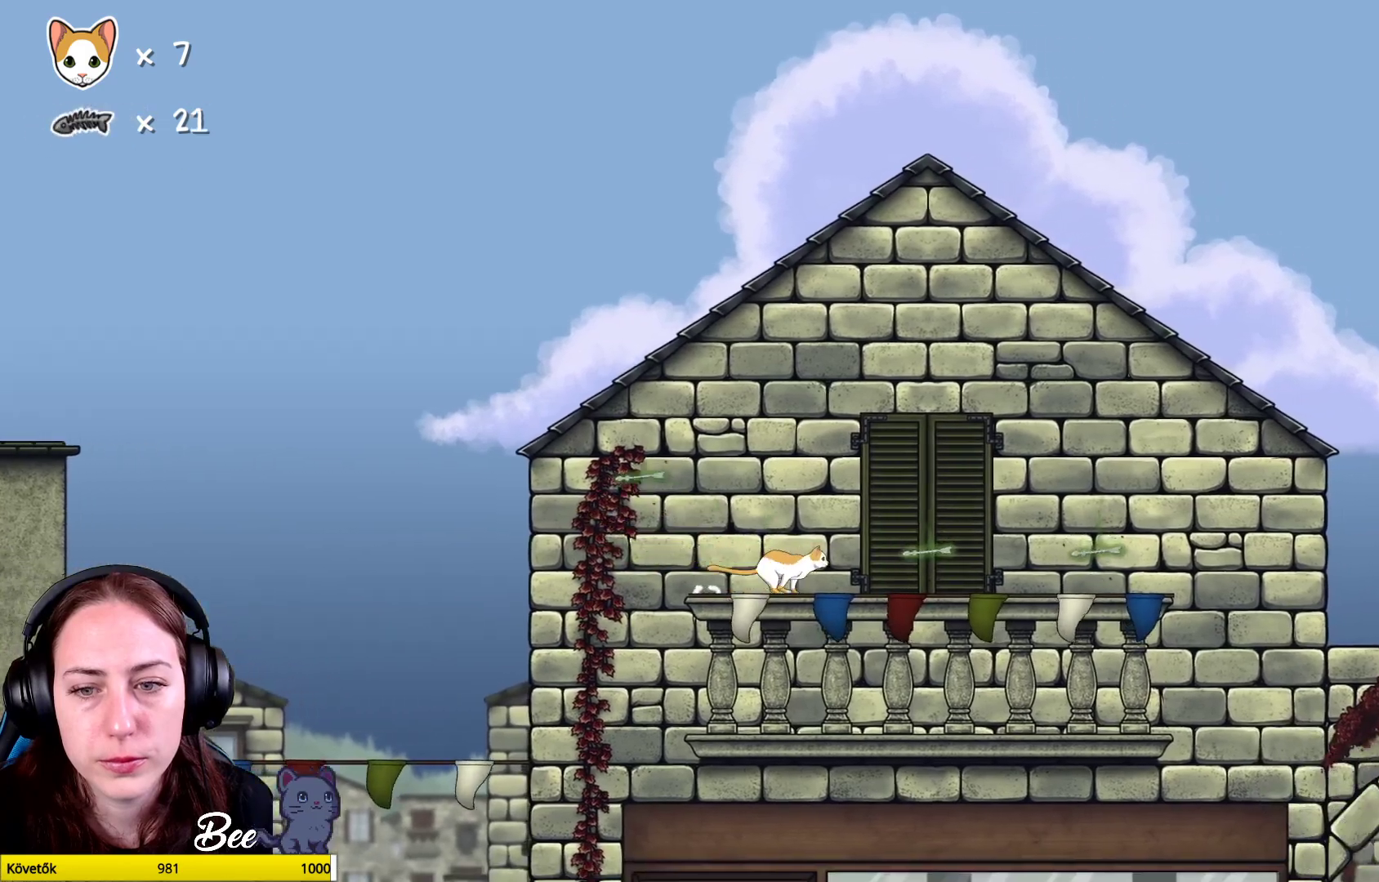
{"buttons": [], "left_stick": "up-right", "right_stick": "center", "events": [[300, "left_stick", "up-right"]]}
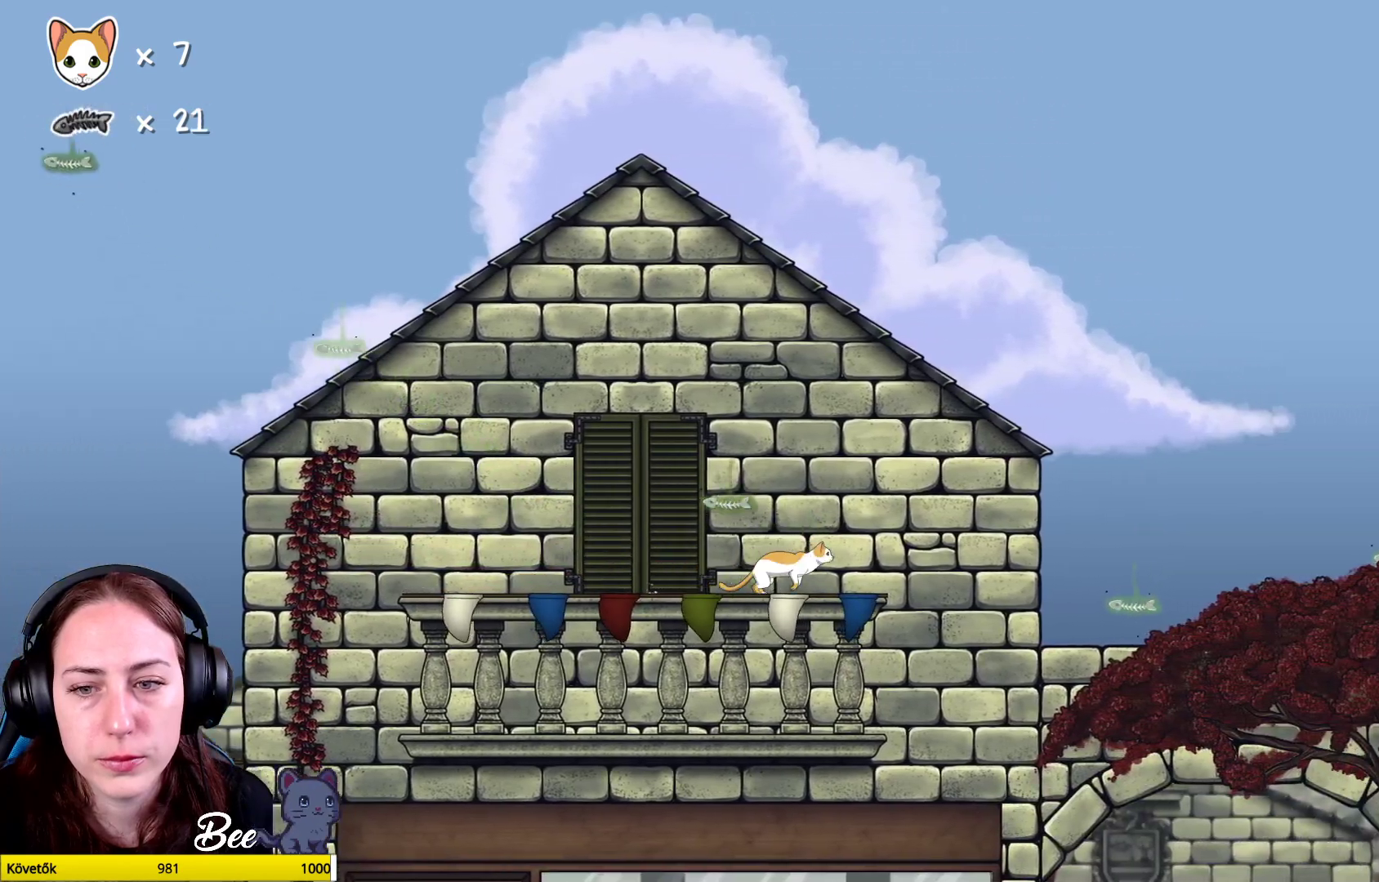
{"buttons": [], "left_stick": "left", "right_stick": "center", "events": [[33, "left_stick", "center"], [417, "left_stick", "left"]]}
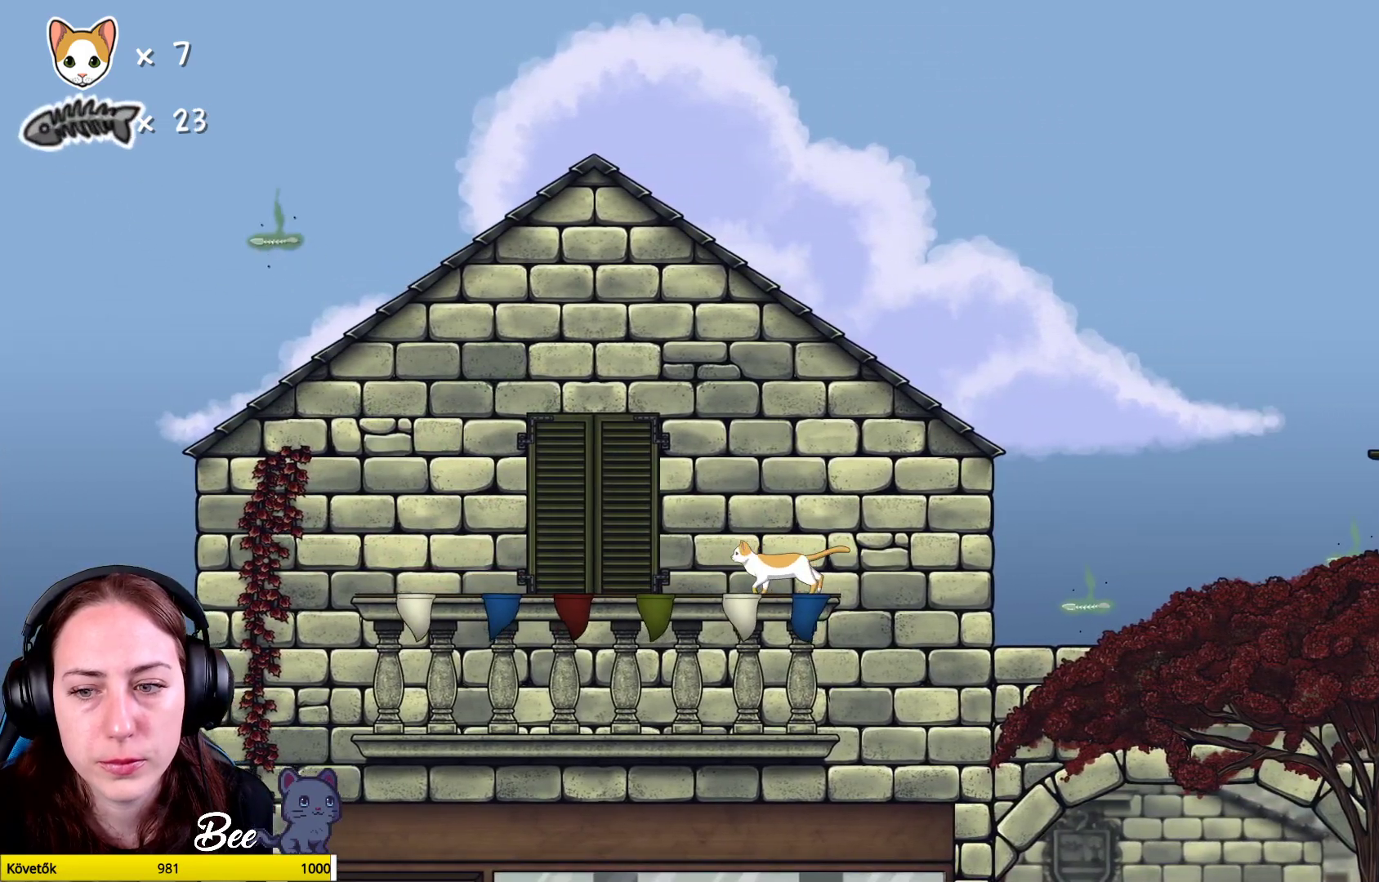
{"buttons": [], "left_stick": "left", "right_stick": "center", "events": []}
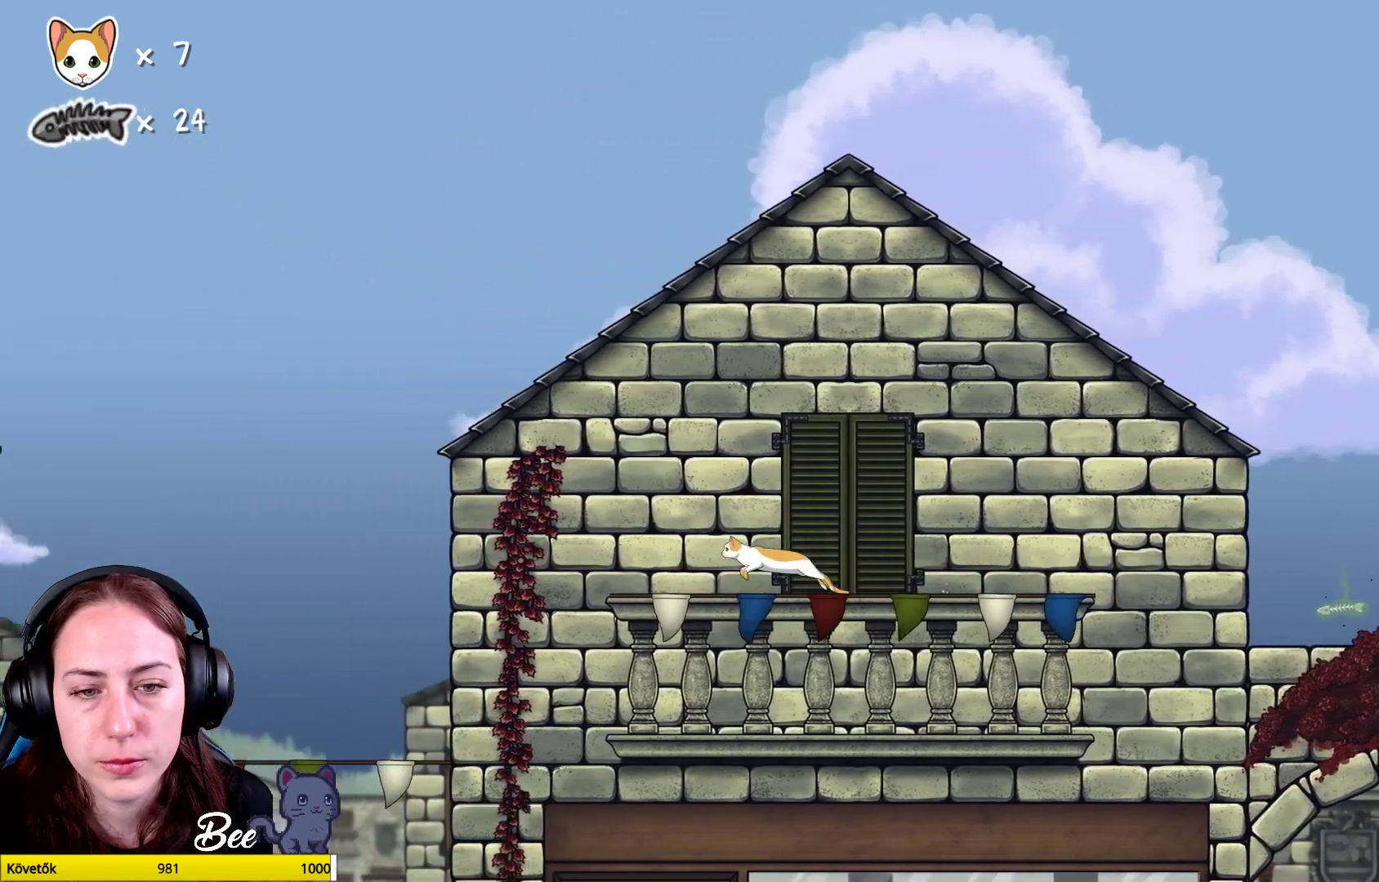
{"buttons": [], "left_stick": "left", "right_stick": "center", "events": [[283, "A", "down"], [500, "A", "up"]]}
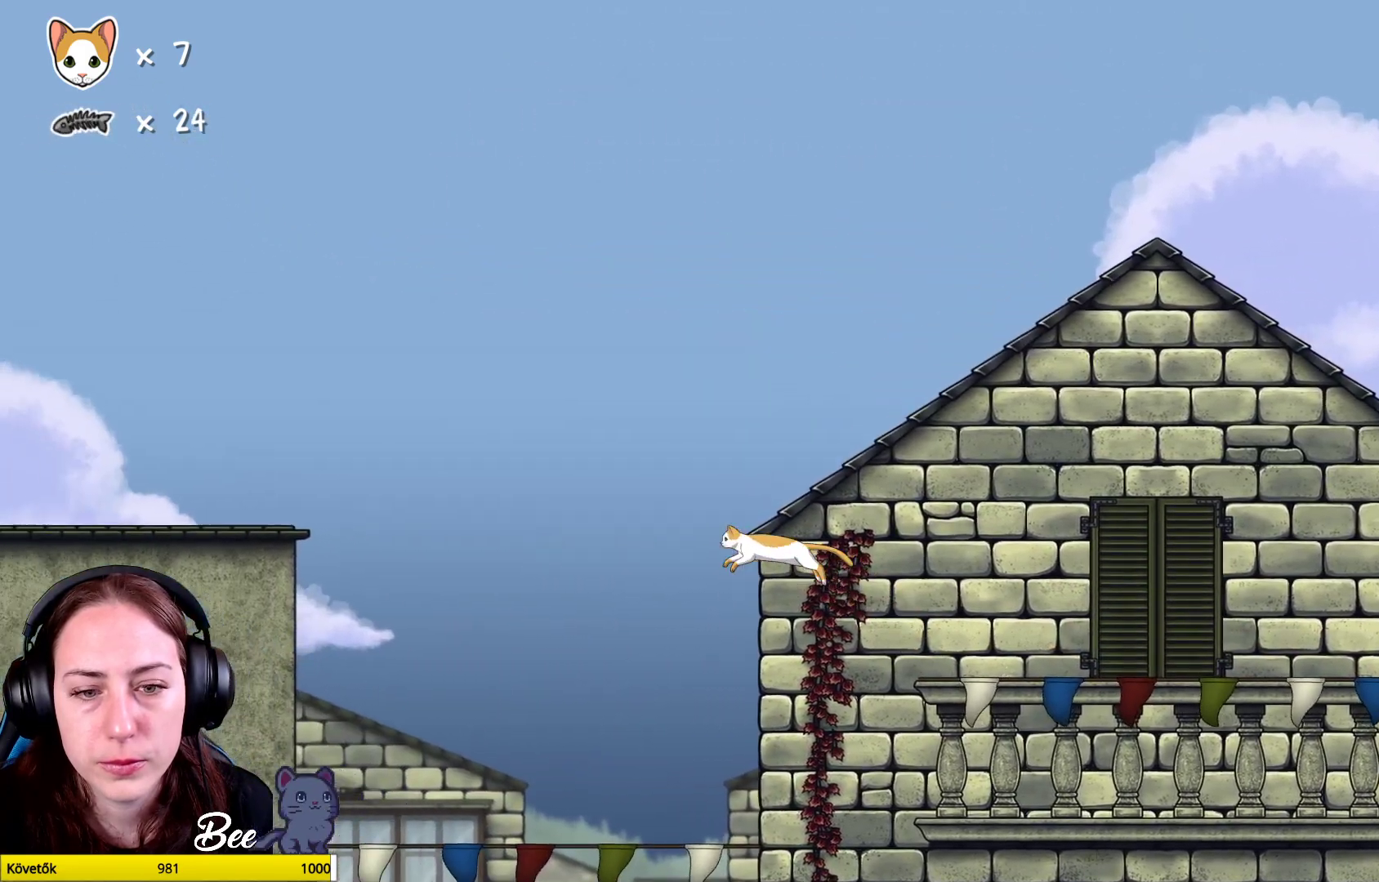
{"buttons": [], "left_stick": "center", "right_stick": "center", "events": [[150, "left_stick", "center"]]}
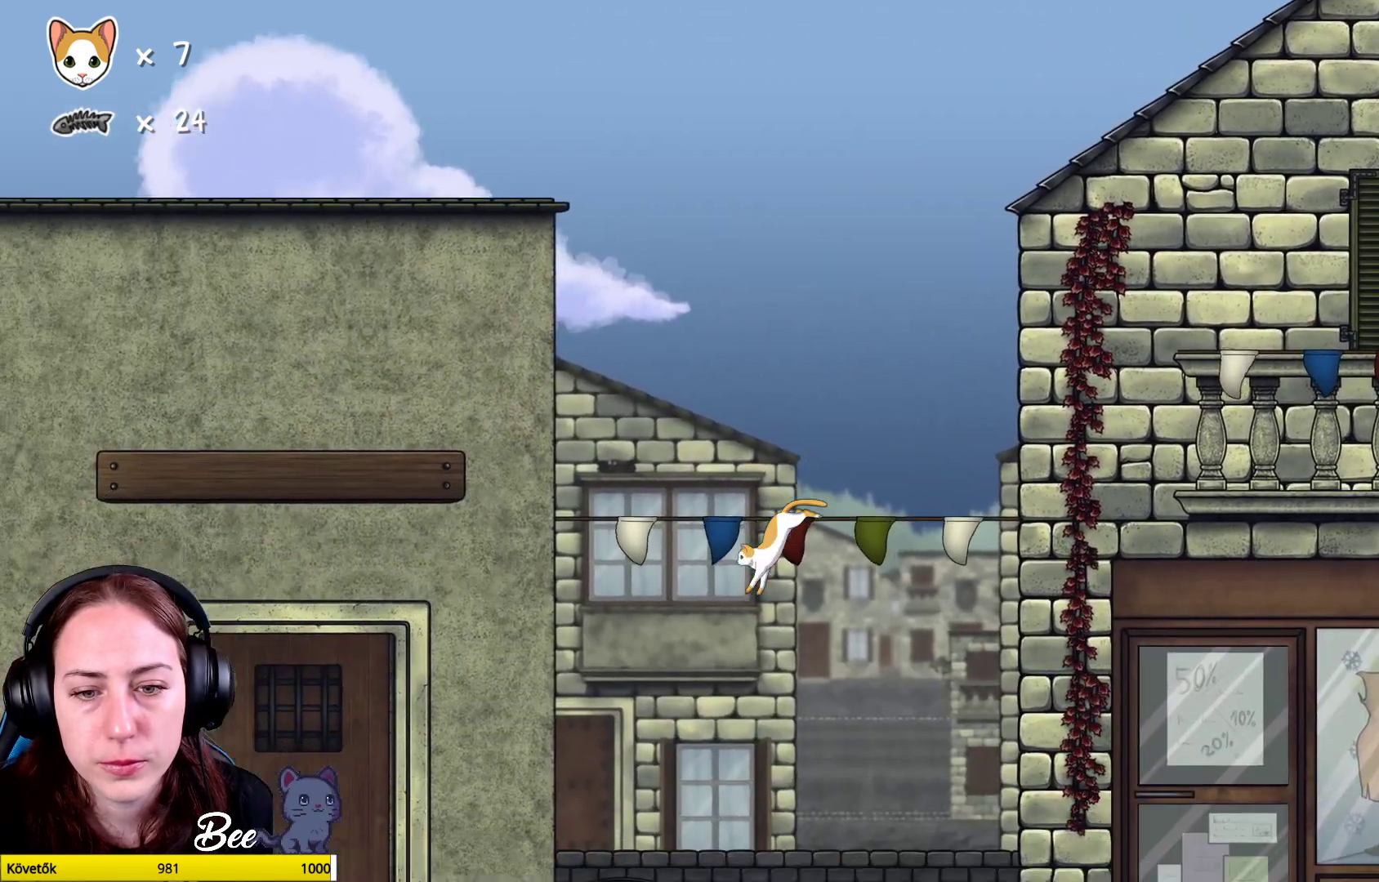
{"buttons": [], "left_stick": "center", "right_stick": "center", "events": []}